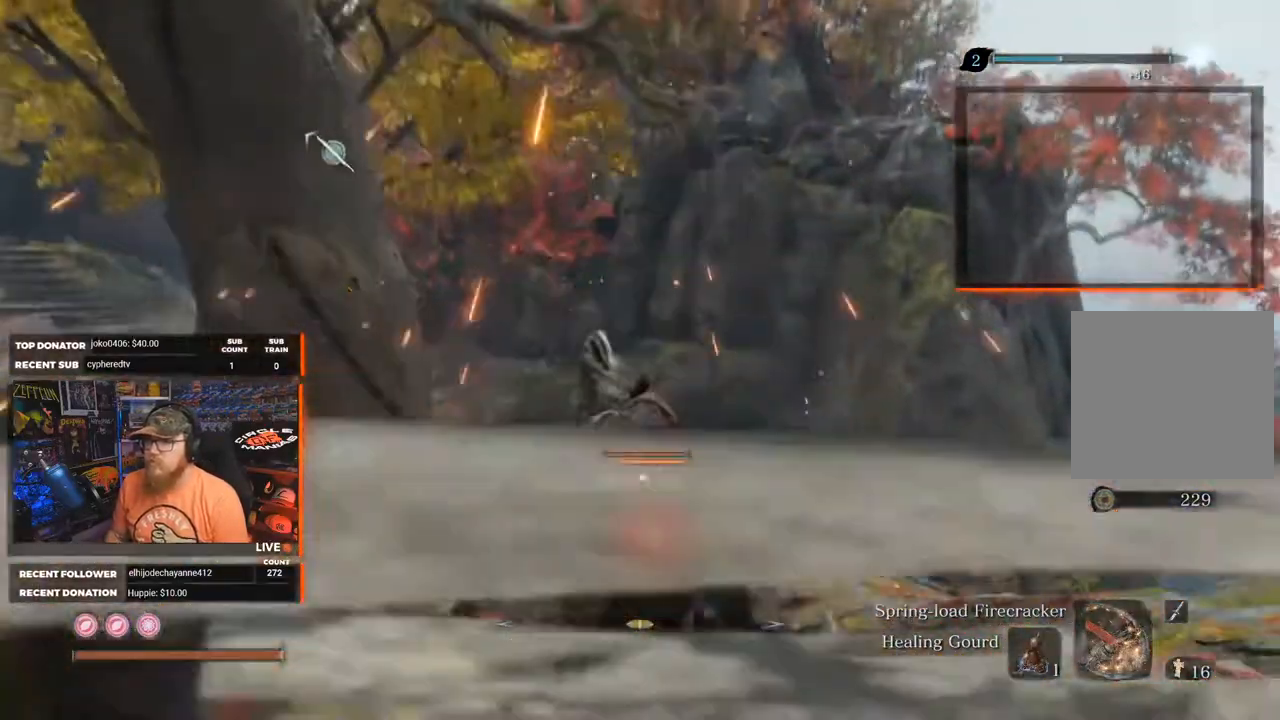
Gameplay with a controller (Xbox layout); each line is a JSON object with the inputs held at the frame after it. "events" lists button and stick changes between this image and that frame as [ms after this image, input, new state], when the widget could be followed in between.
{"buttons": [], "left_stick": "center", "right_stick": "center", "events": []}
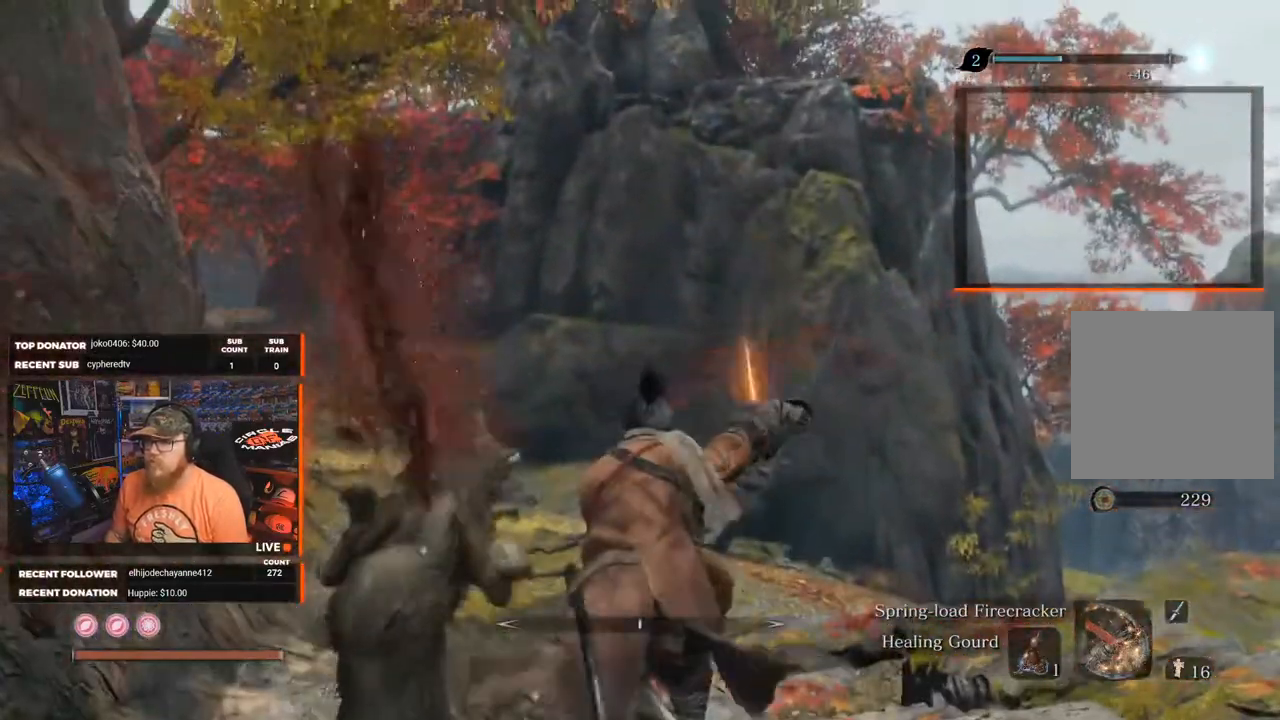
{"buttons": [], "left_stick": "center", "right_stick": "center", "events": [[183, "right_stick", "down-left"], [400, "right_stick", "center"]]}
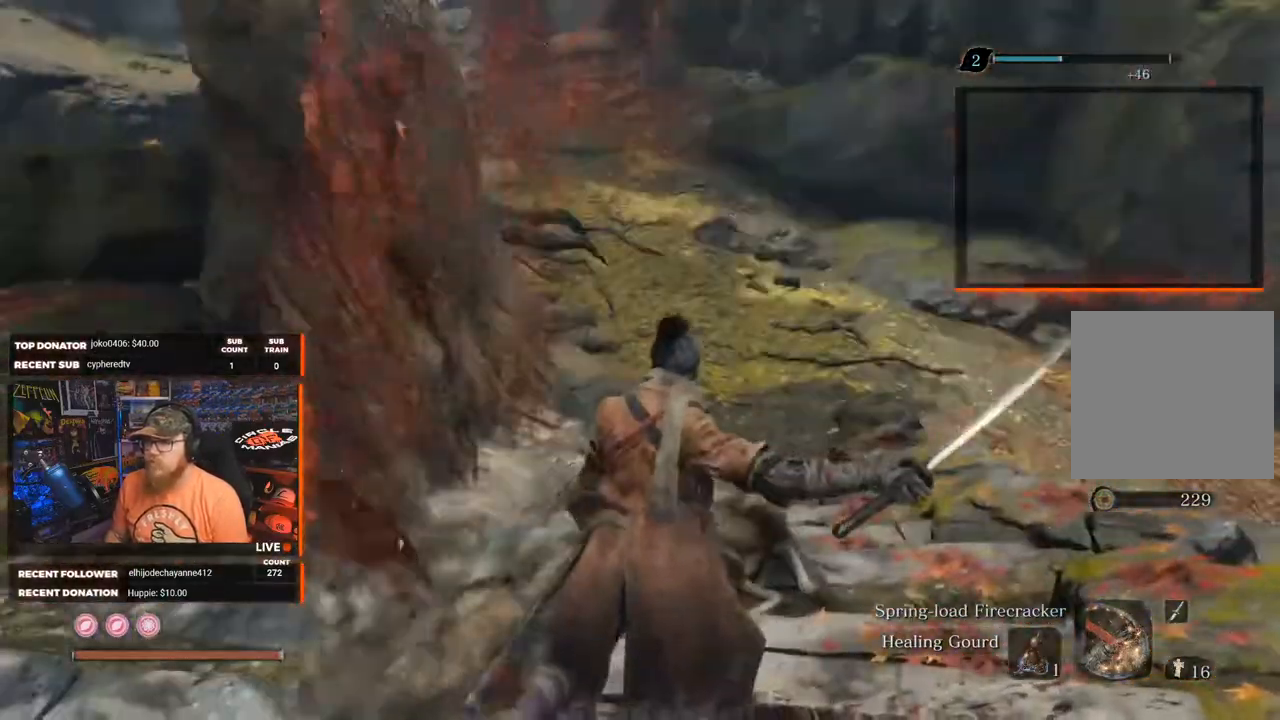
{"buttons": ["X"], "left_stick": "center", "right_stick": "center", "events": [[167, "X", "down"]]}
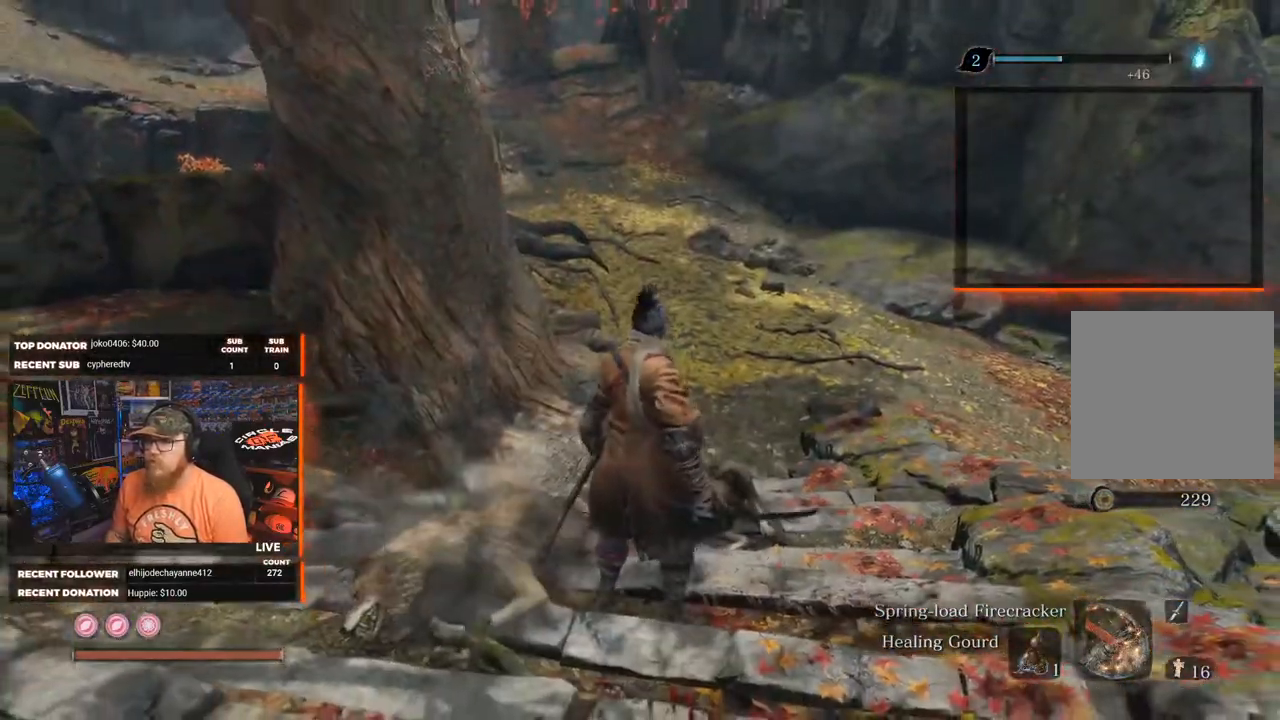
{"buttons": ["X"], "left_stick": "center", "right_stick": "center", "events": [[33, "right_stick", "down-right"], [117, "right_stick", "right"], [417, "right_stick", "center"]]}
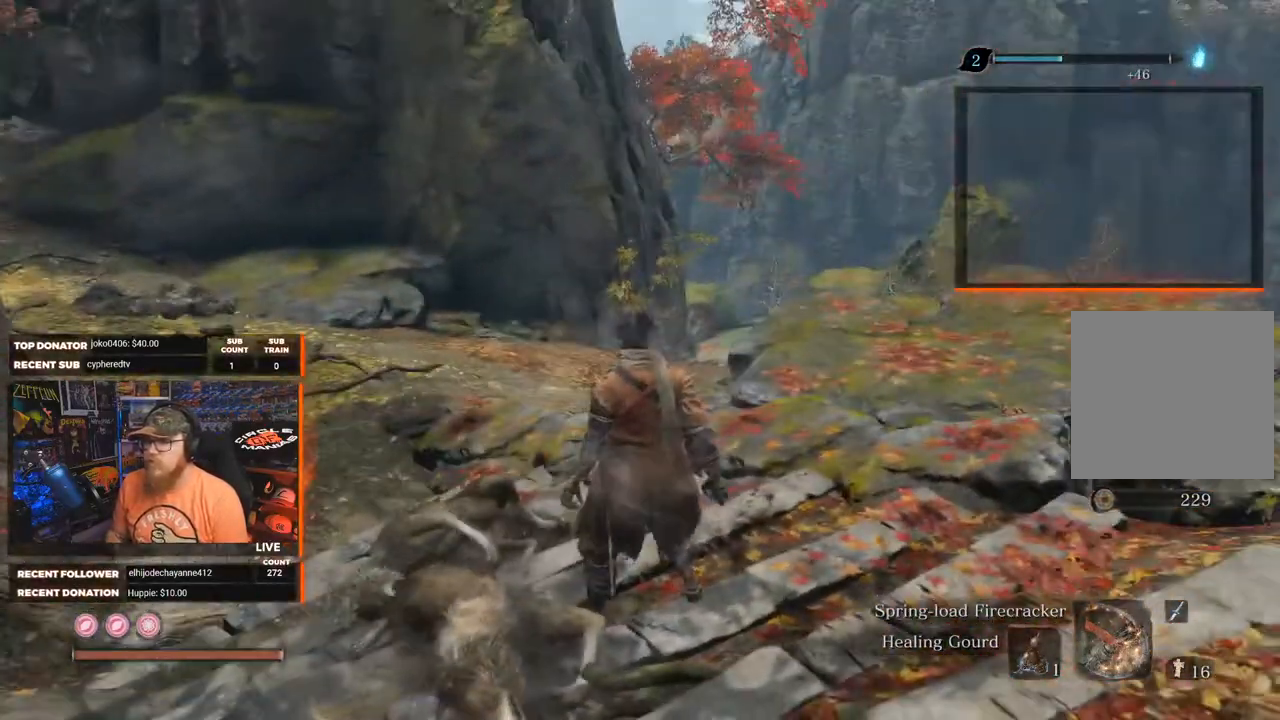
{"buttons": [], "left_stick": "up-right", "right_stick": "center", "events": [[167, "left_stick", "up-right"], [400, "X", "up"]]}
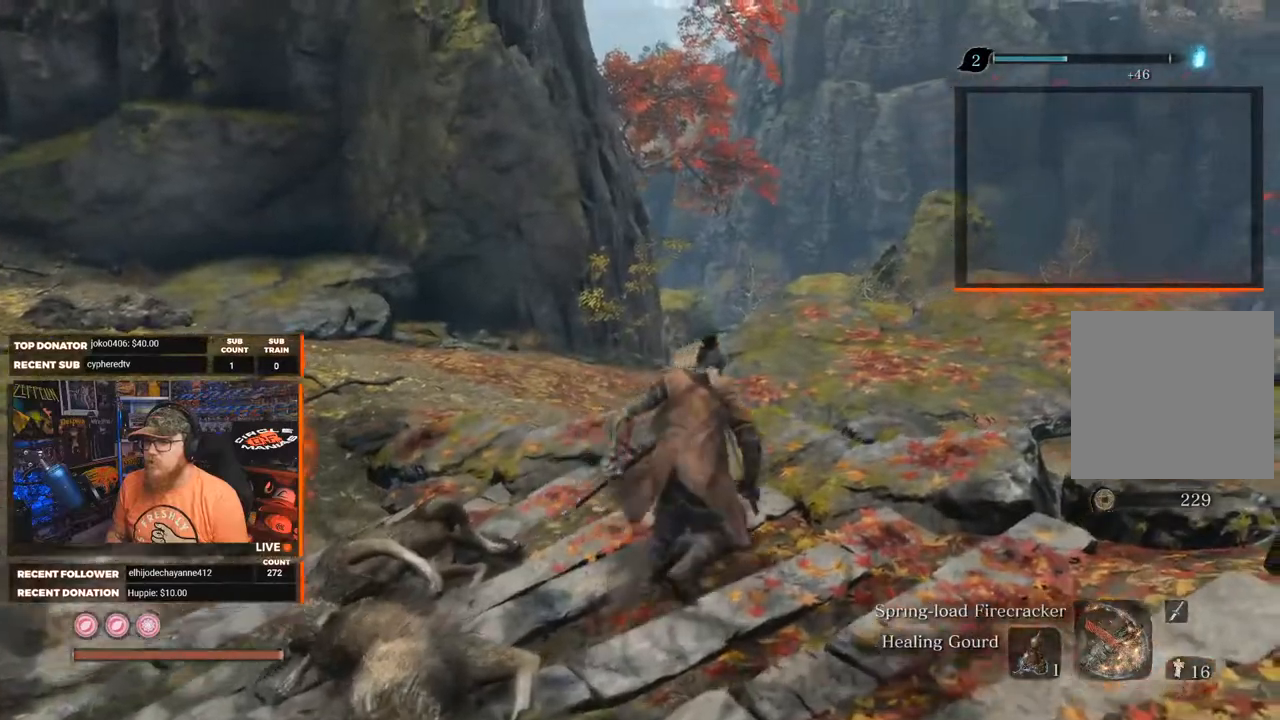
{"buttons": [], "left_stick": "up", "right_stick": "down-right", "events": [[50, "right_stick", "down-right"], [233, "left_stick", "up"]]}
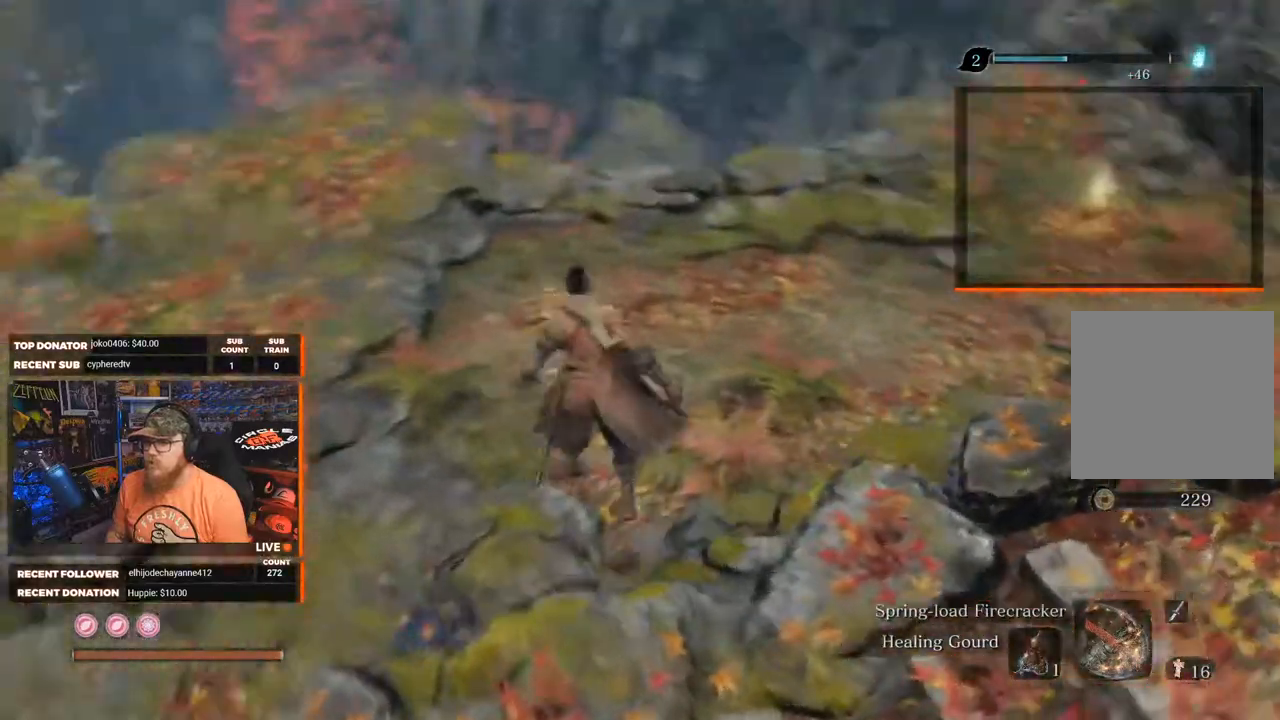
{"buttons": [], "left_stick": "up", "right_stick": "right", "events": [[33, "right_stick", "right"], [200, "right_stick", "center"], [350, "right_stick", "up-right"], [467, "right_stick", "right"]]}
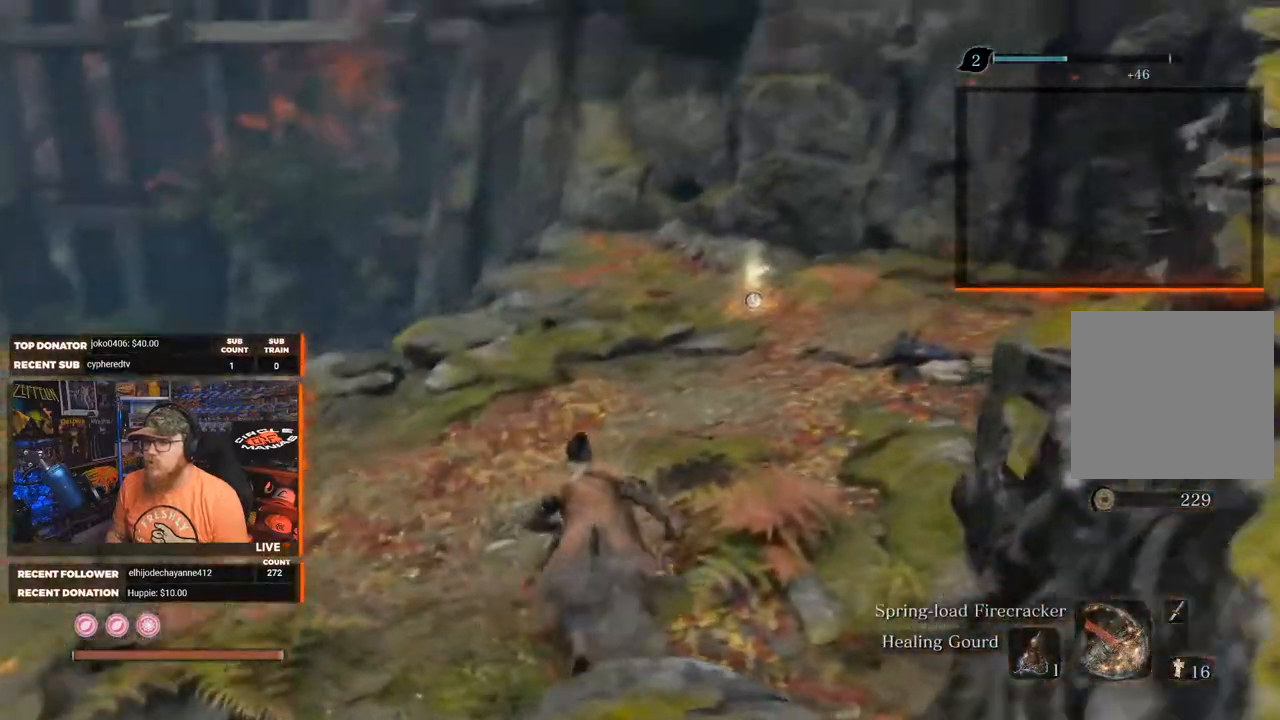
{"buttons": [], "left_stick": "up", "right_stick": "right", "events": [[133, "right_stick", "center"], [367, "right_stick", "right"]]}
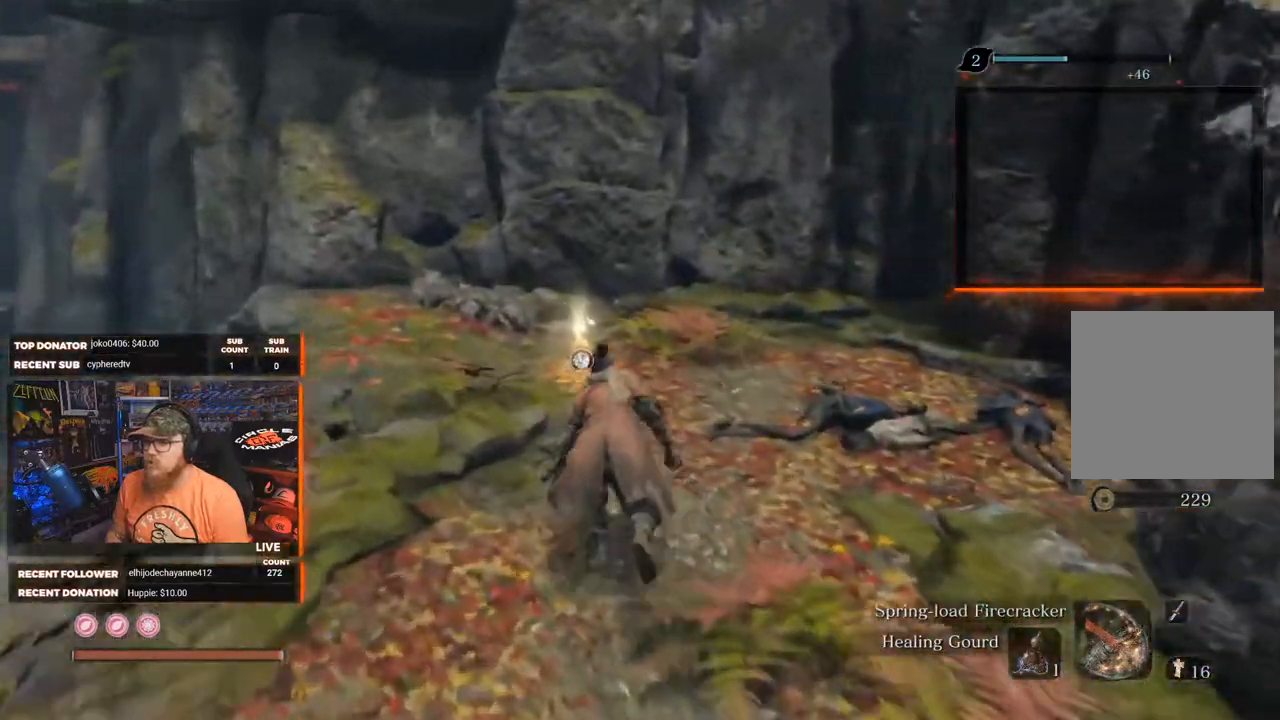
{"buttons": [], "left_stick": "up", "right_stick": "center", "events": [[33, "right_stick", "center"]]}
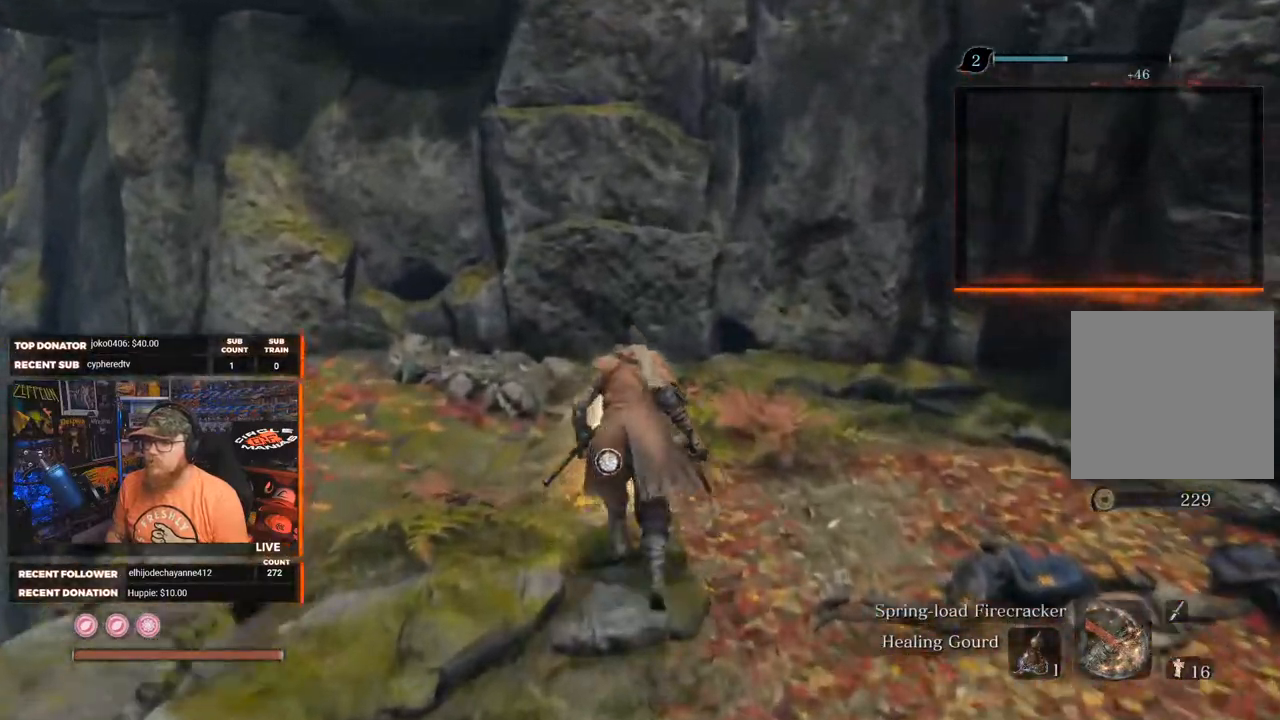
{"buttons": [], "left_stick": "center", "right_stick": "center", "events": [[183, "X", "down"], [183, "left_stick", "center"], [250, "X", "up"]]}
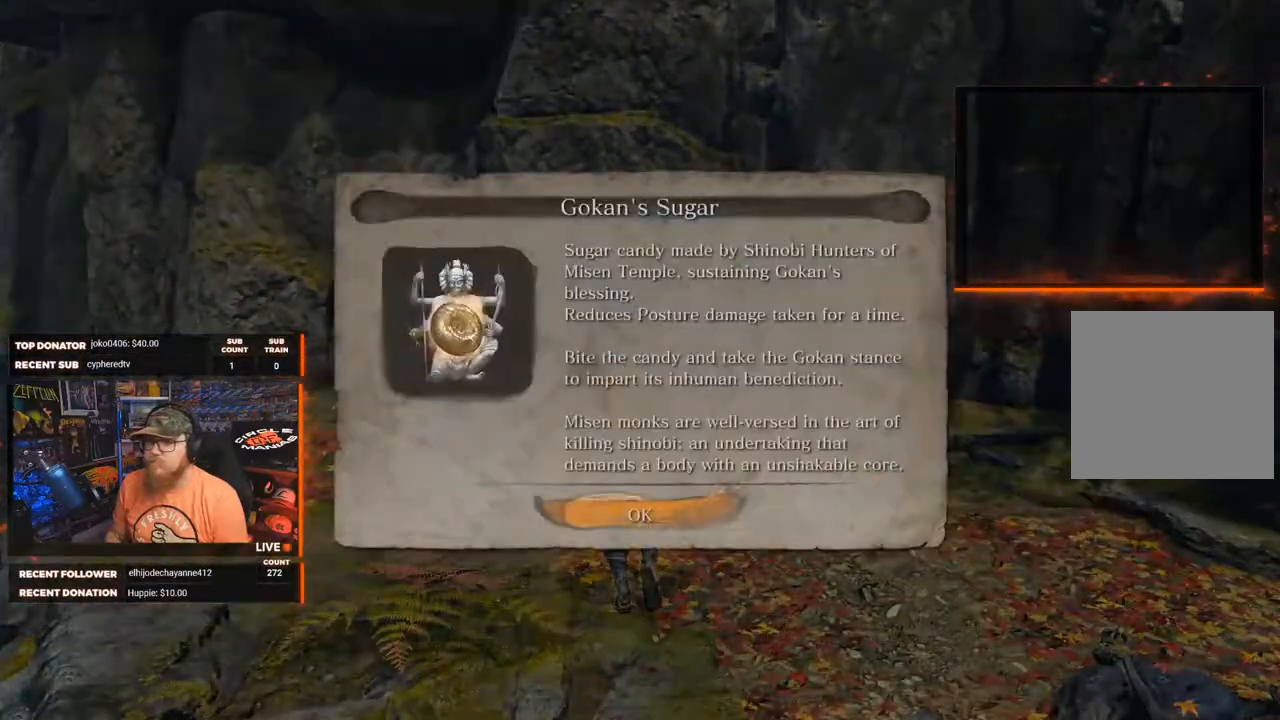
{"buttons": [], "left_stick": "left", "right_stick": "down-left", "events": [[67, "A", "down"], [167, "A", "up"], [233, "left_stick", "left"], [250, "right_stick", "down-left"]]}
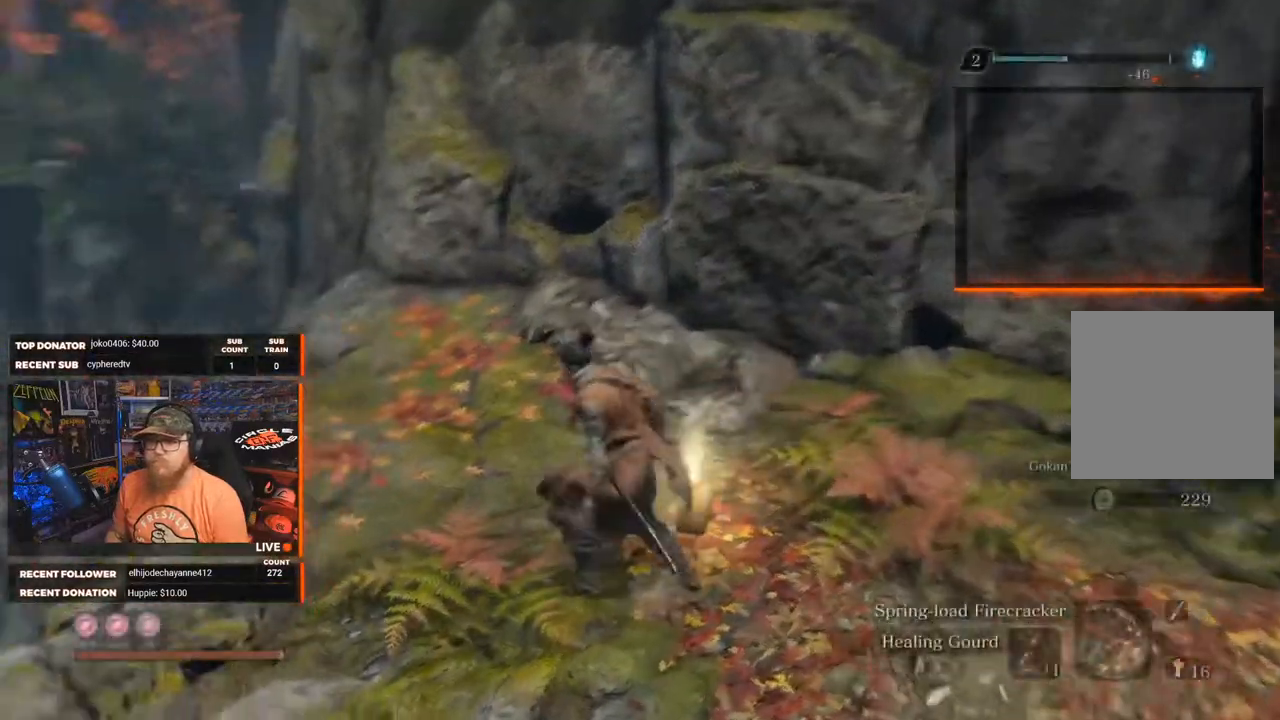
{"buttons": [], "left_stick": "up", "right_stick": "down-left", "events": [[100, "left_stick", "up-left"], [317, "left_stick", "up"]]}
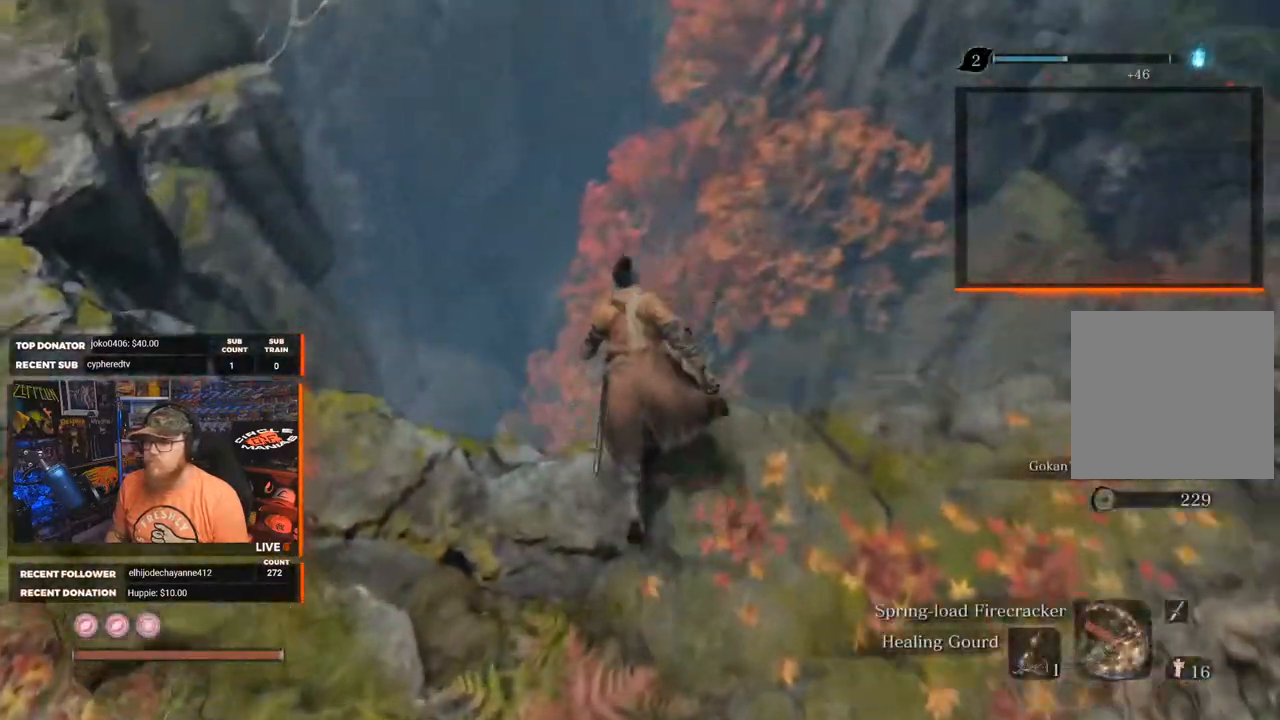
{"buttons": [], "left_stick": "center", "right_stick": "down", "events": [[33, "left_stick", "center"], [150, "right_stick", "center"], [283, "right_stick", "down"]]}
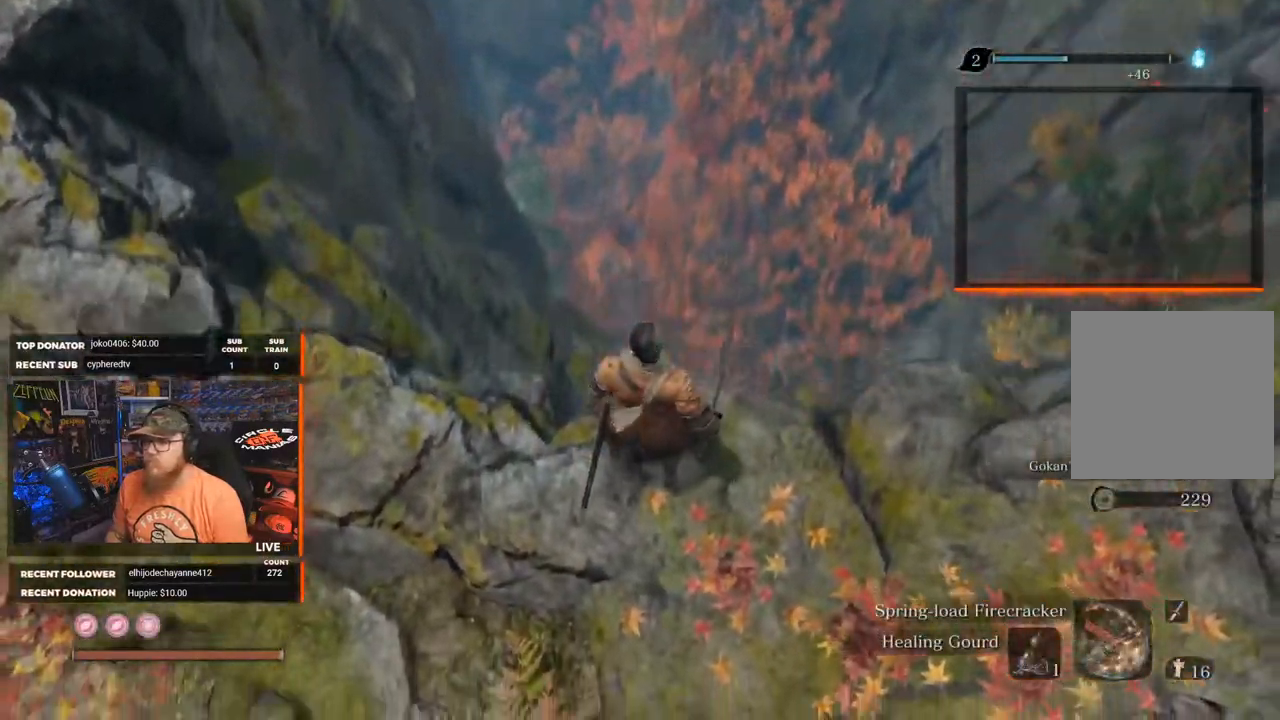
{"buttons": [], "left_stick": "center", "right_stick": "center", "events": [[217, "right_stick", "center"]]}
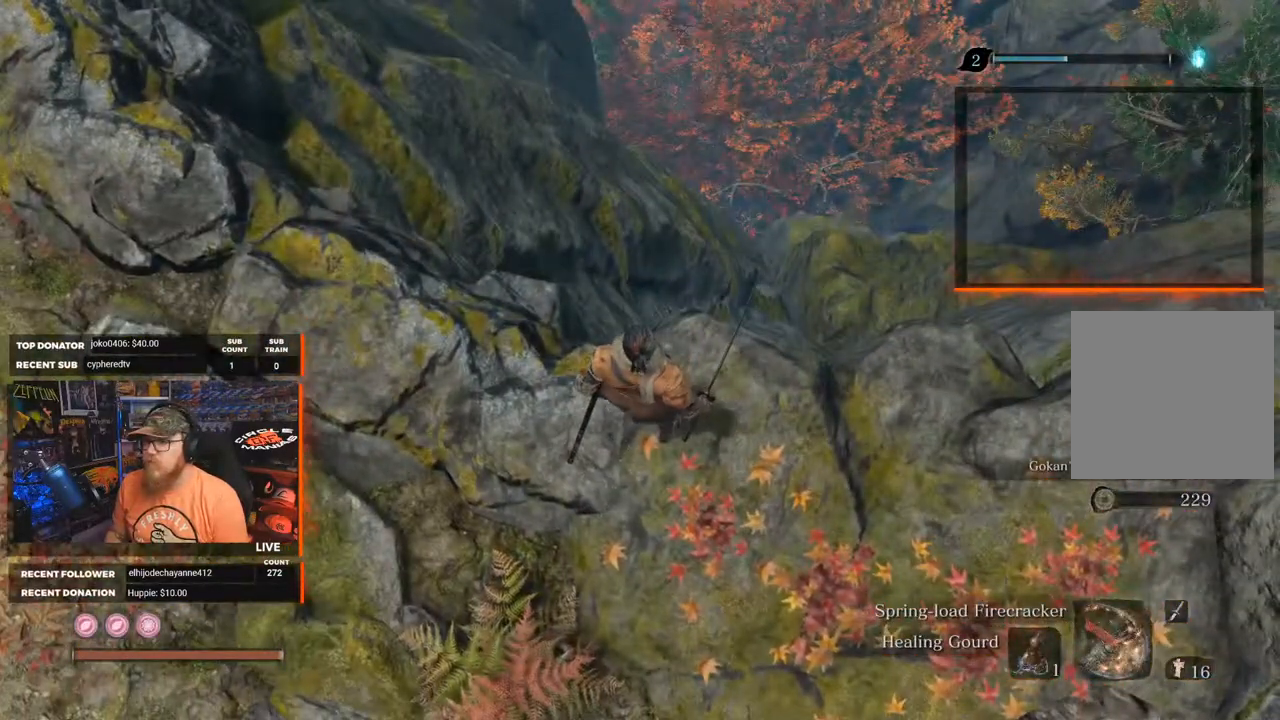
{"buttons": [], "left_stick": "left", "right_stick": "left", "events": [[267, "right_stick", "left"], [283, "left_stick", "left"]]}
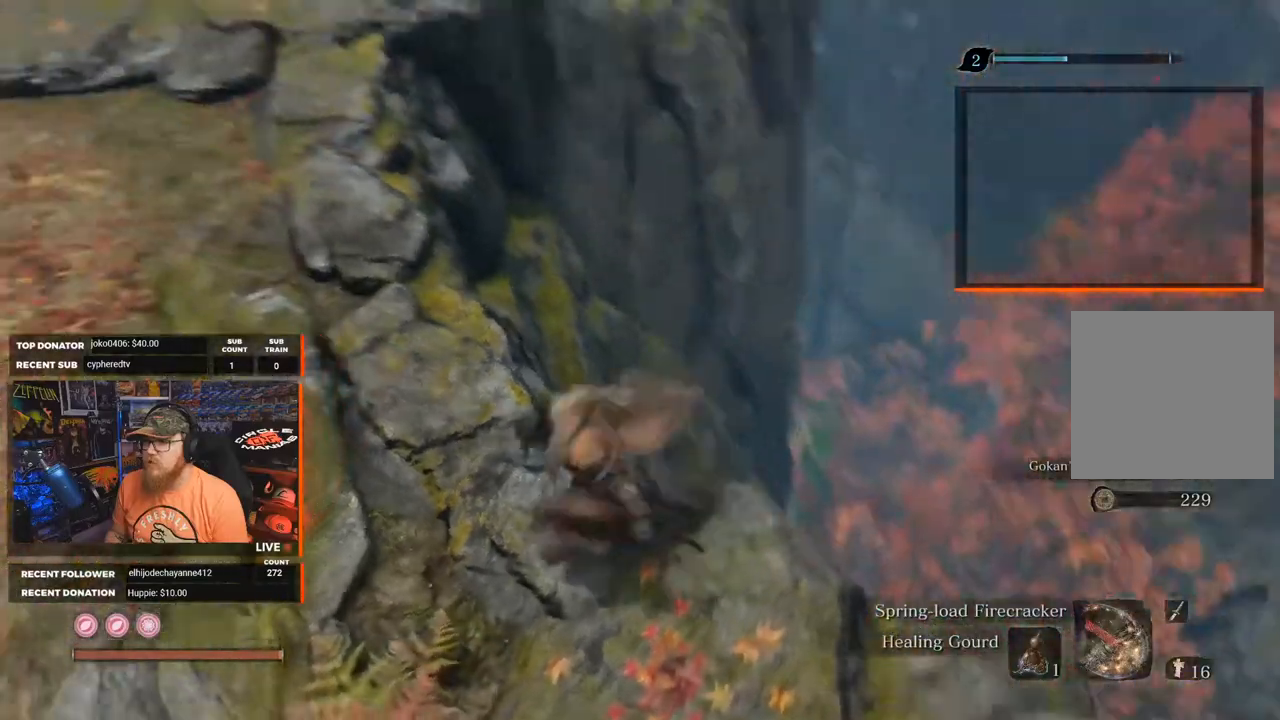
{"buttons": [], "left_stick": "up", "right_stick": "center", "events": [[233, "left_stick", "up"], [283, "right_stick", "center"]]}
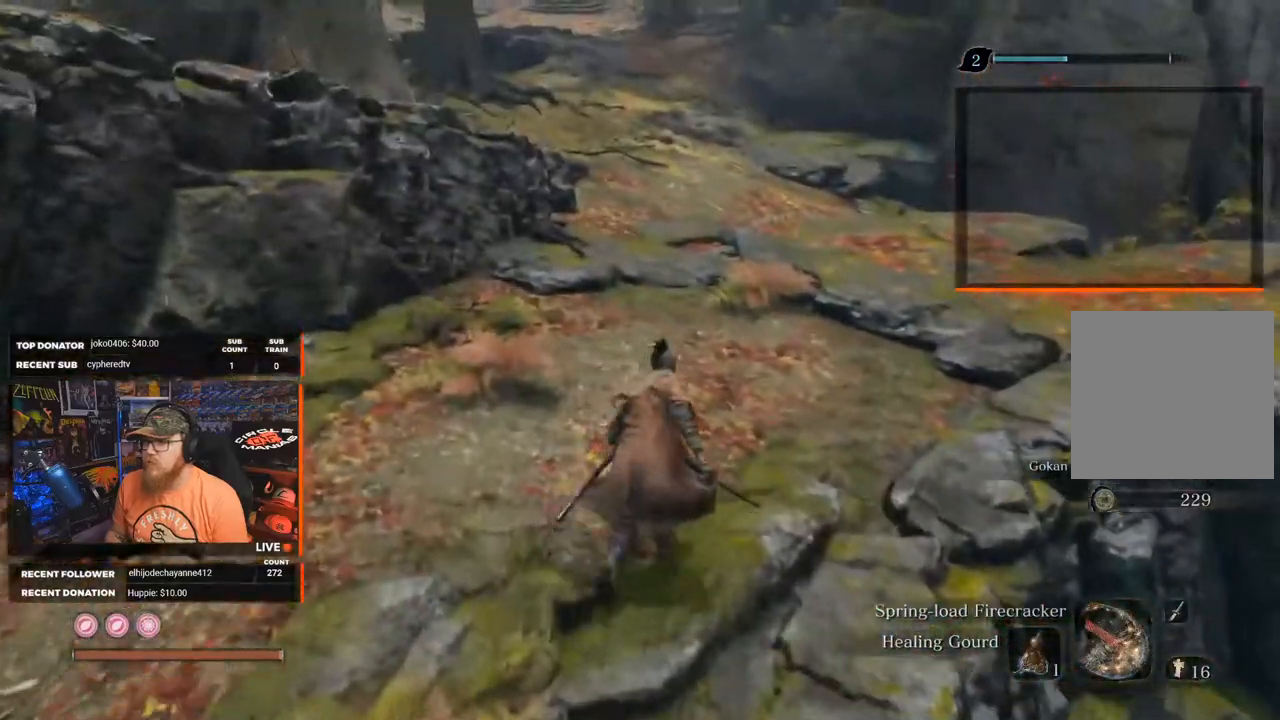
{"buttons": [], "left_stick": "up", "right_stick": "right", "events": [[33, "right_stick", "right"], [200, "right_stick", "center"], [417, "right_stick", "right"]]}
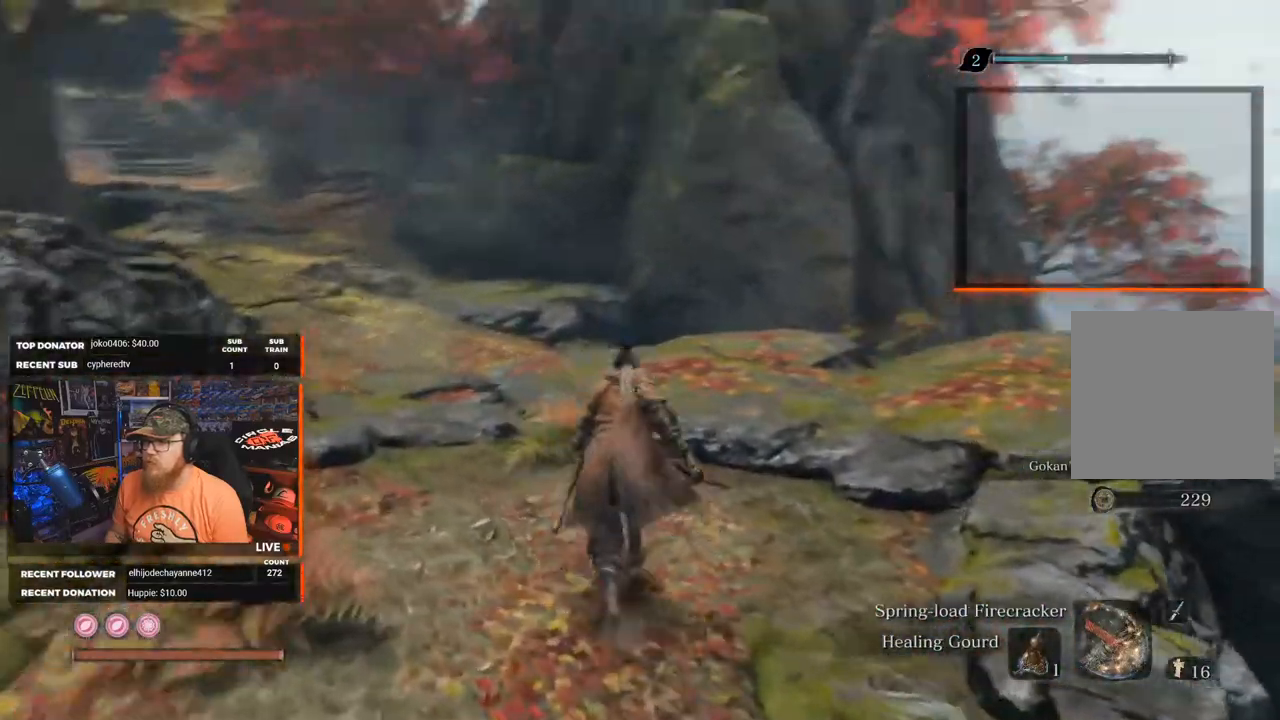
{"buttons": [], "left_stick": "up", "right_stick": "down-right", "events": [[167, "right_stick", "center"], [383, "right_stick", "down-right"]]}
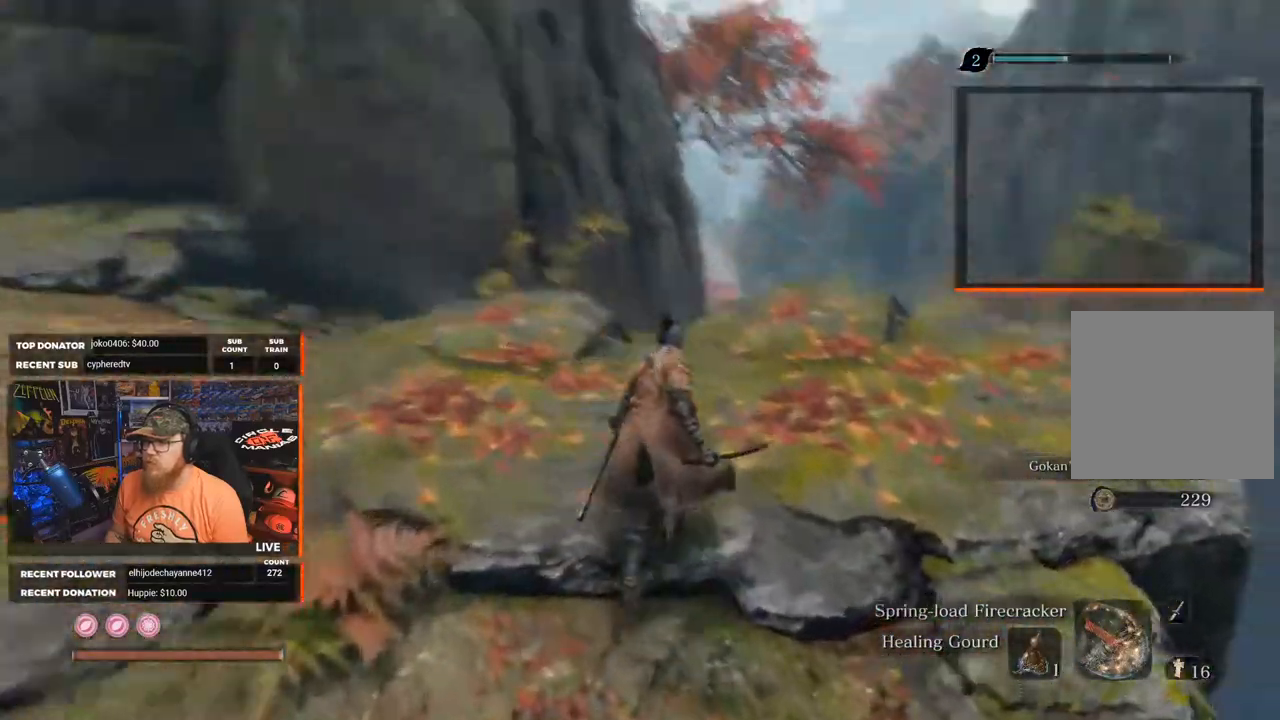
{"buttons": [], "left_stick": "up", "right_stick": "center", "events": [[67, "right_stick", "down"], [417, "right_stick", "center"]]}
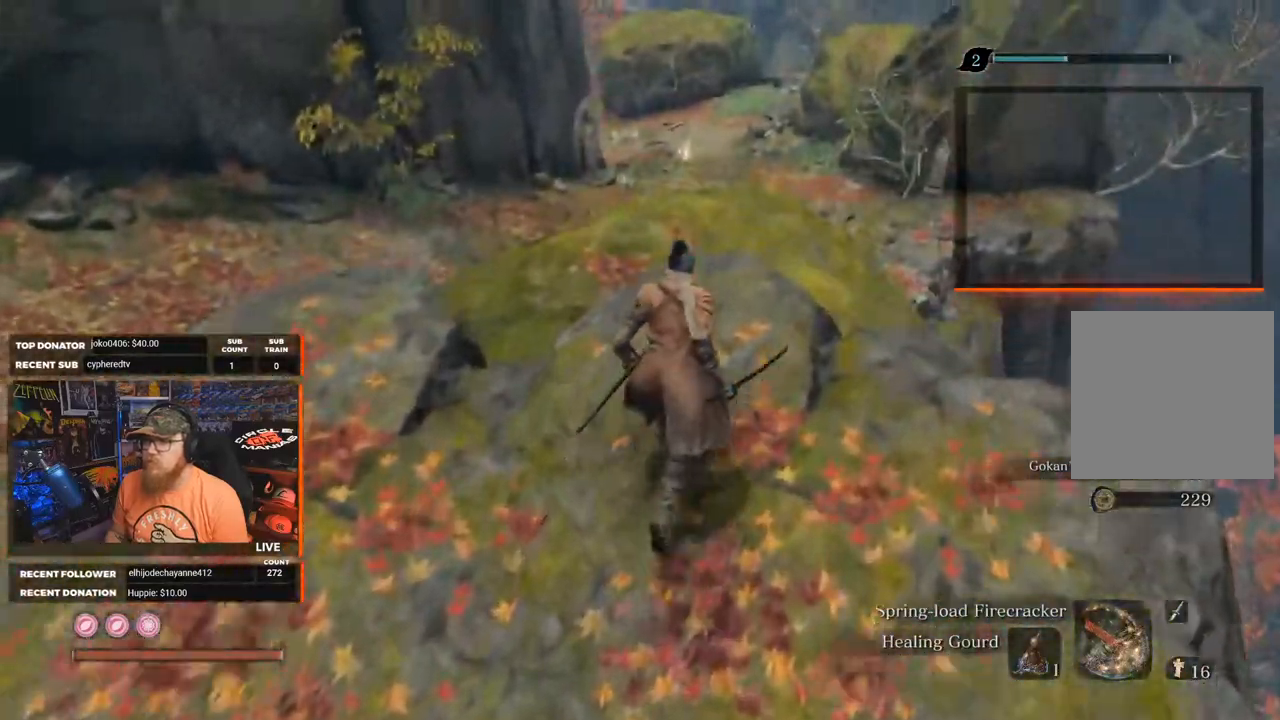
{"buttons": [], "left_stick": "center", "right_stick": "center", "events": [[117, "left_stick", "center"]]}
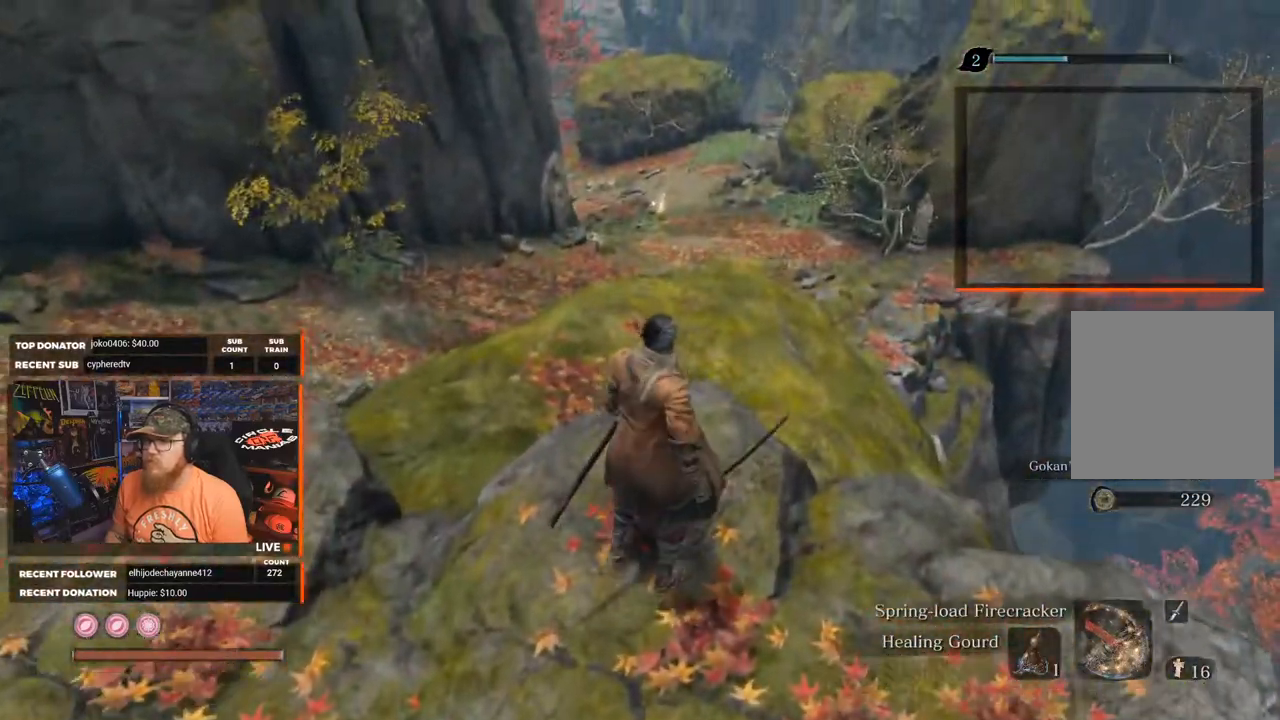
{"buttons": [], "left_stick": "left", "right_stick": "left", "events": [[150, "right_stick", "left"], [300, "left_stick", "left"]]}
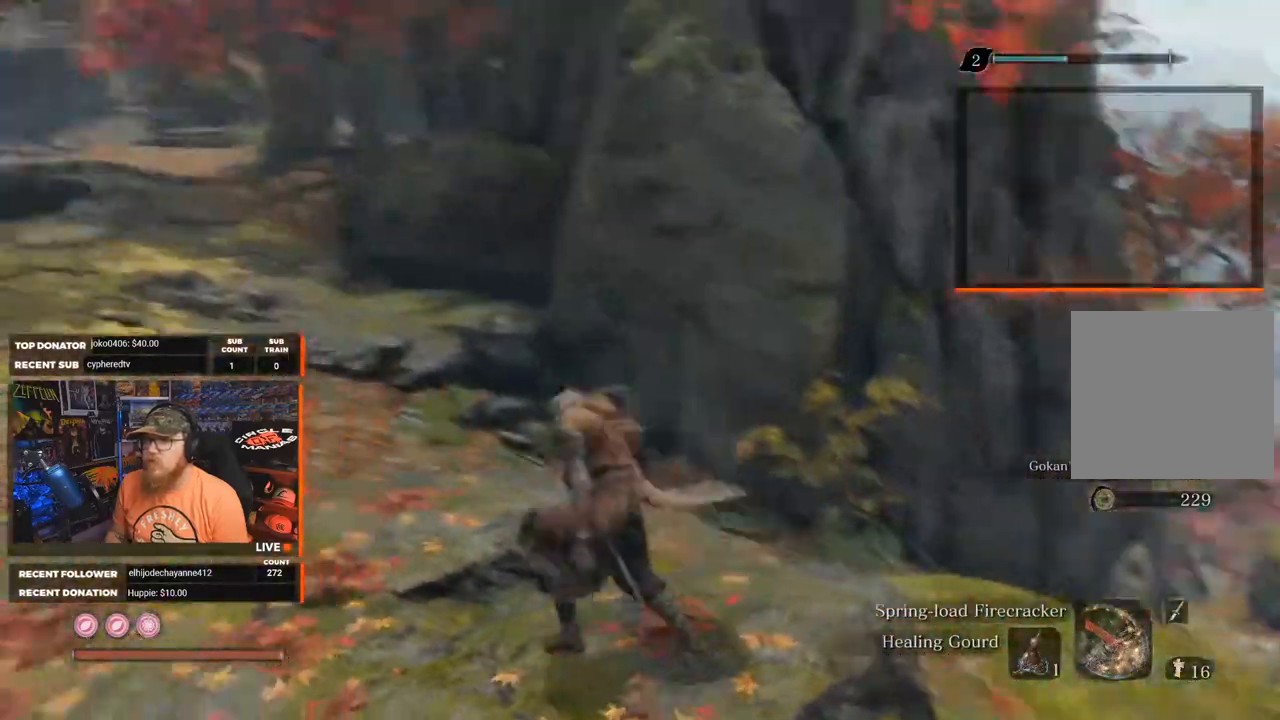
{"buttons": [], "left_stick": "up-left", "right_stick": "center", "events": [[50, "left_stick", "up-left"], [150, "right_stick", "center"]]}
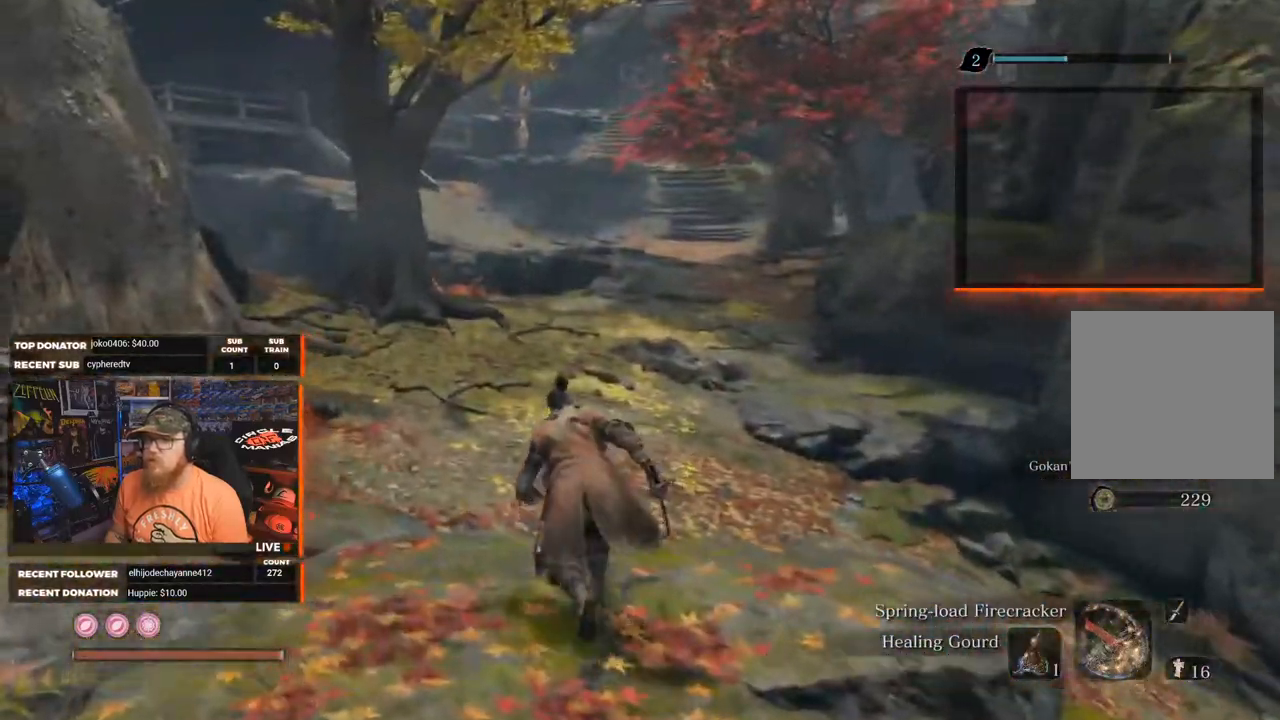
{"buttons": [], "left_stick": "up", "right_stick": "center", "events": [[33, "left_stick", "up"], [283, "right_stick", "up"], [433, "right_stick", "center"]]}
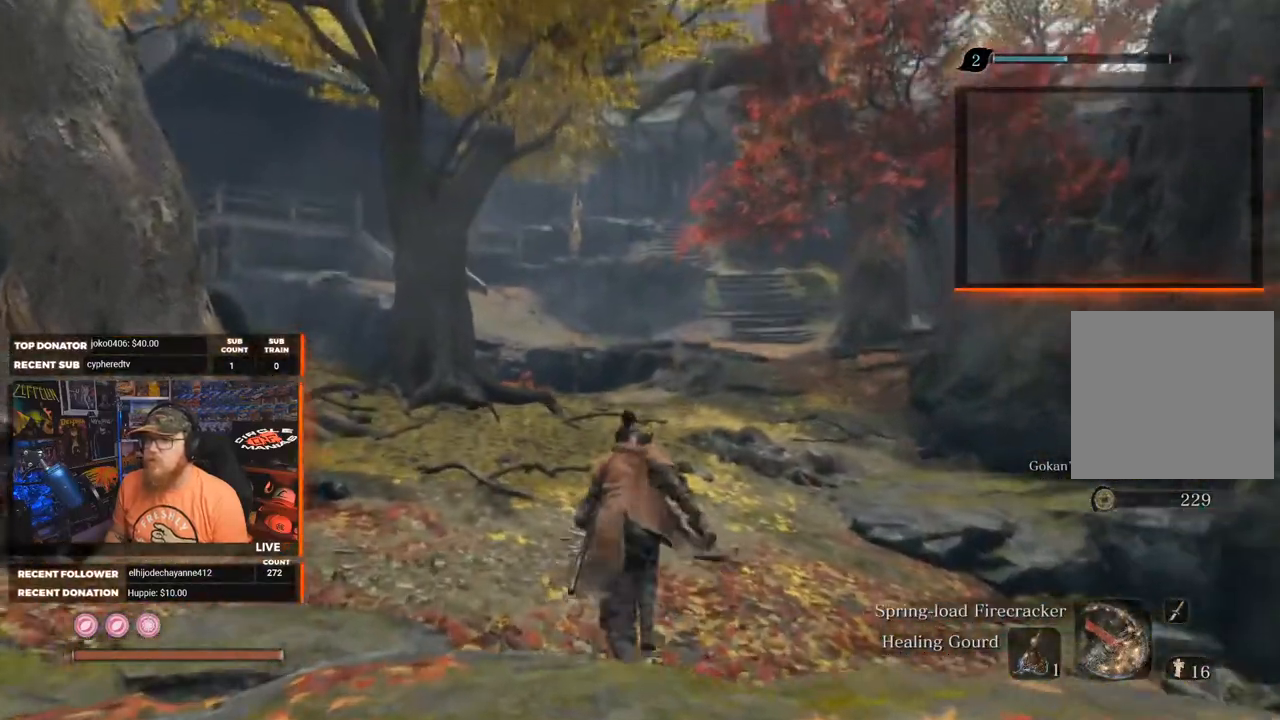
{"buttons": [], "left_stick": "up", "right_stick": "up-left", "events": [[417, "right_stick", "up-left"]]}
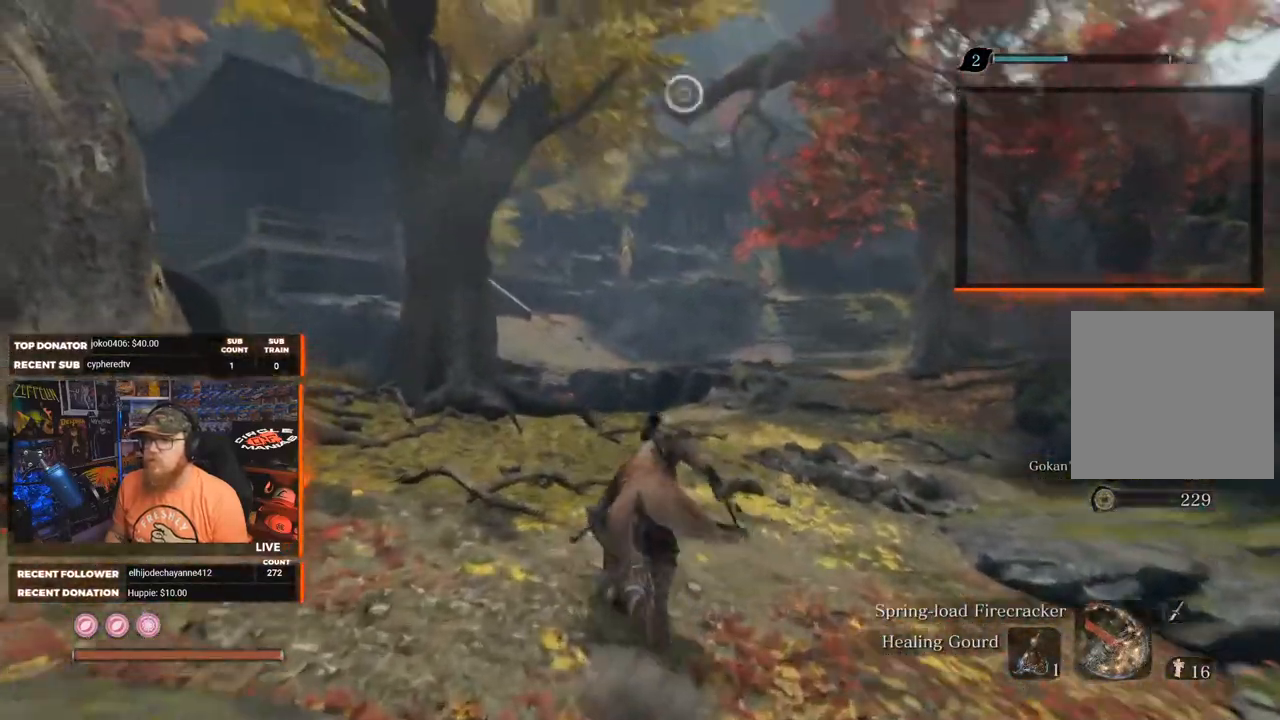
{"buttons": [], "left_stick": "up", "right_stick": "center", "events": [[100, "right_stick", "center"]]}
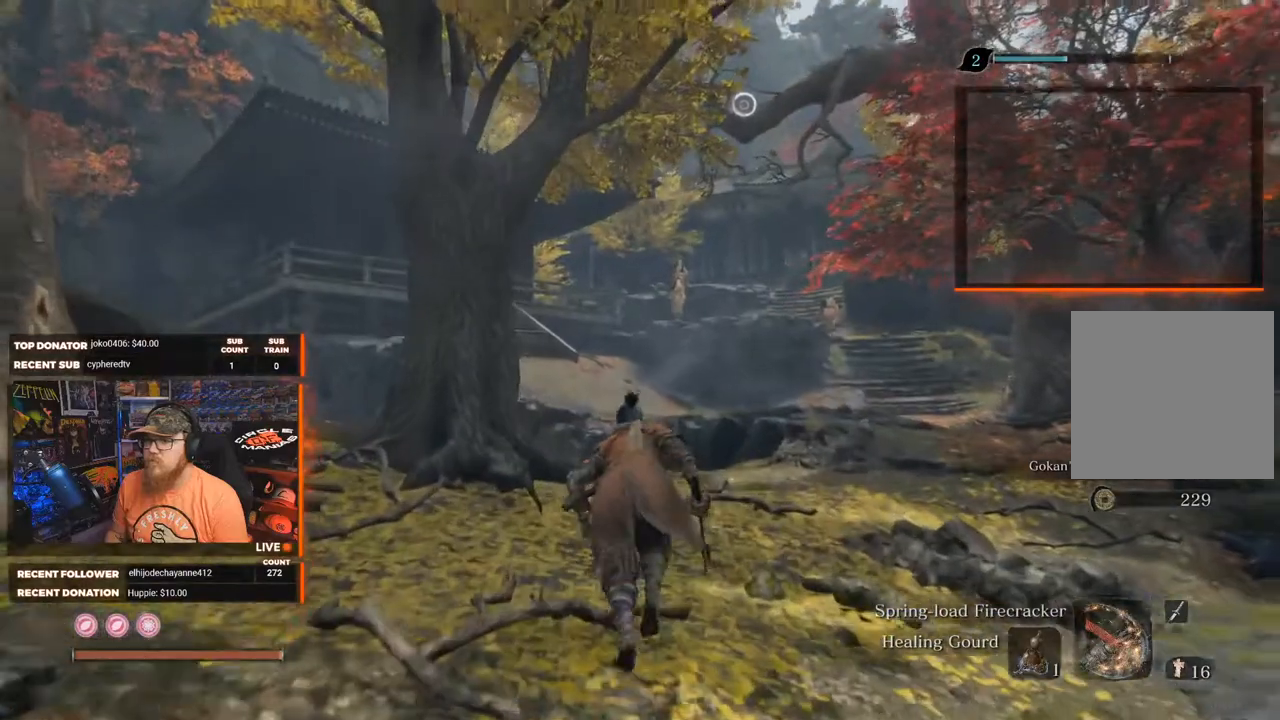
{"buttons": [], "left_stick": "up", "right_stick": "center", "events": []}
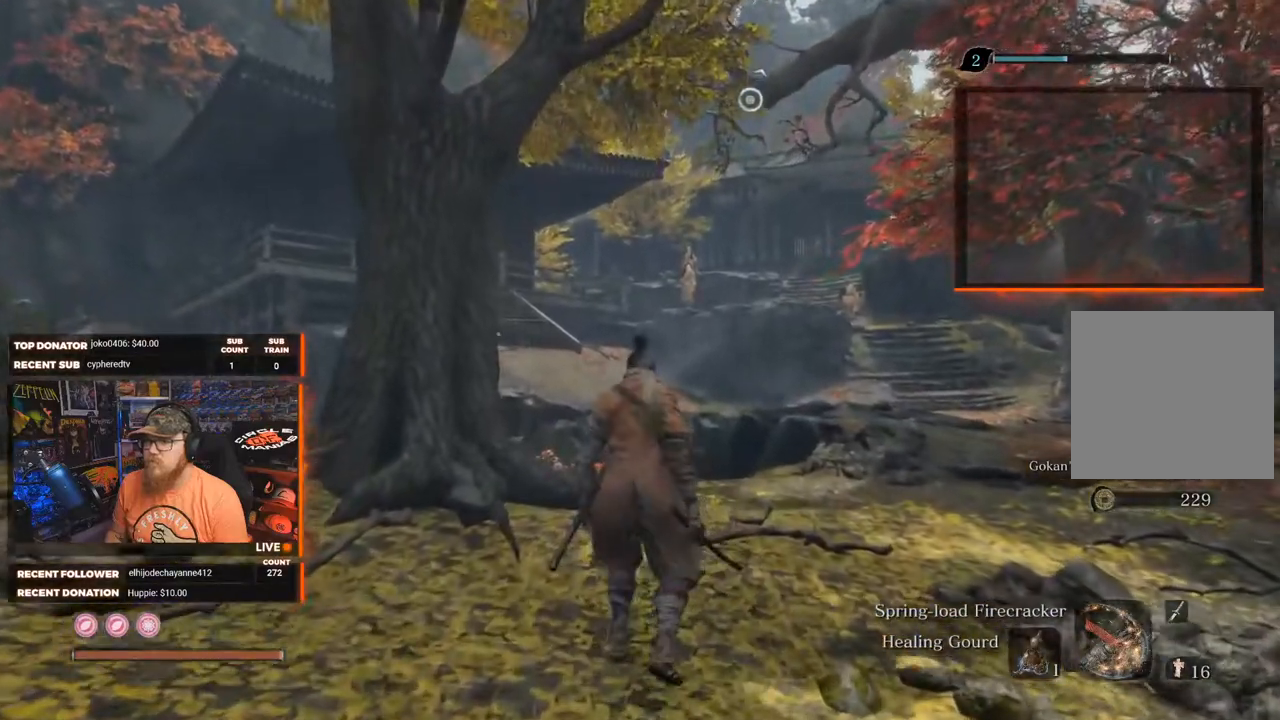
{"buttons": [], "left_stick": "up", "right_stick": "center", "events": []}
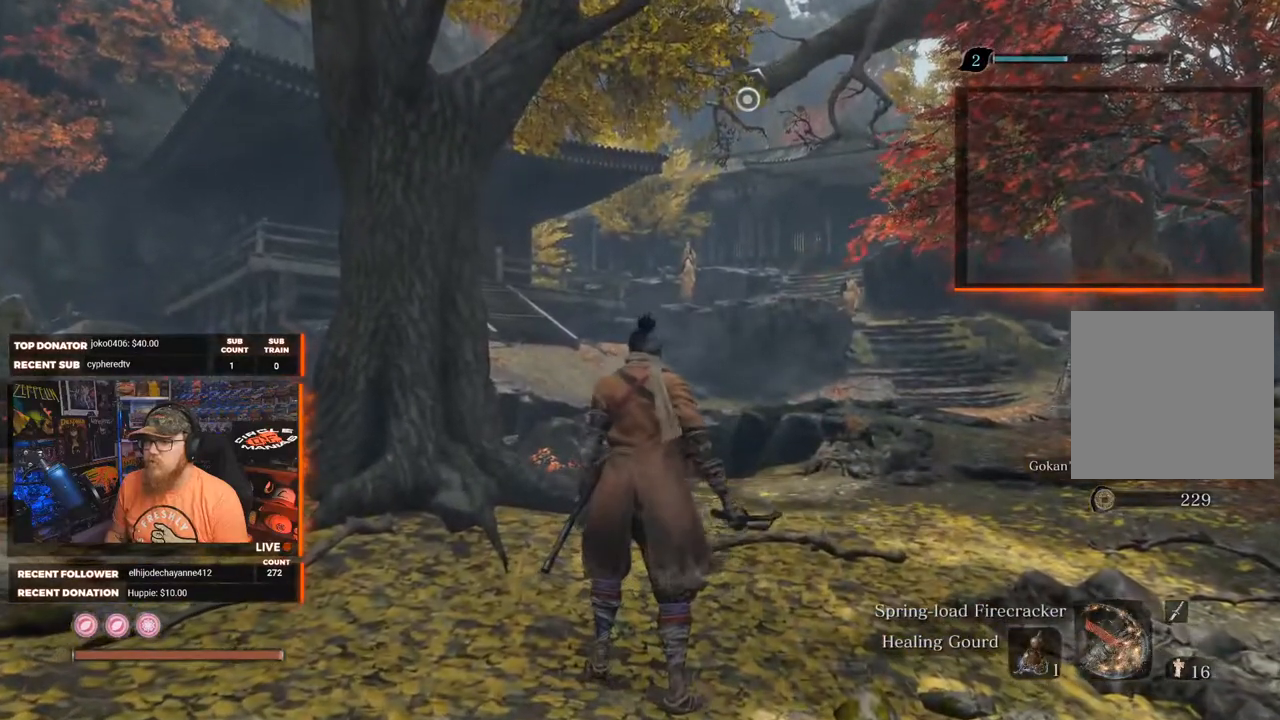
{"buttons": [], "left_stick": "up-left", "right_stick": "center", "events": [[200, "right_stick", "down-left"], [350, "left_stick", "up-left"], [483, "right_stick", "center"]]}
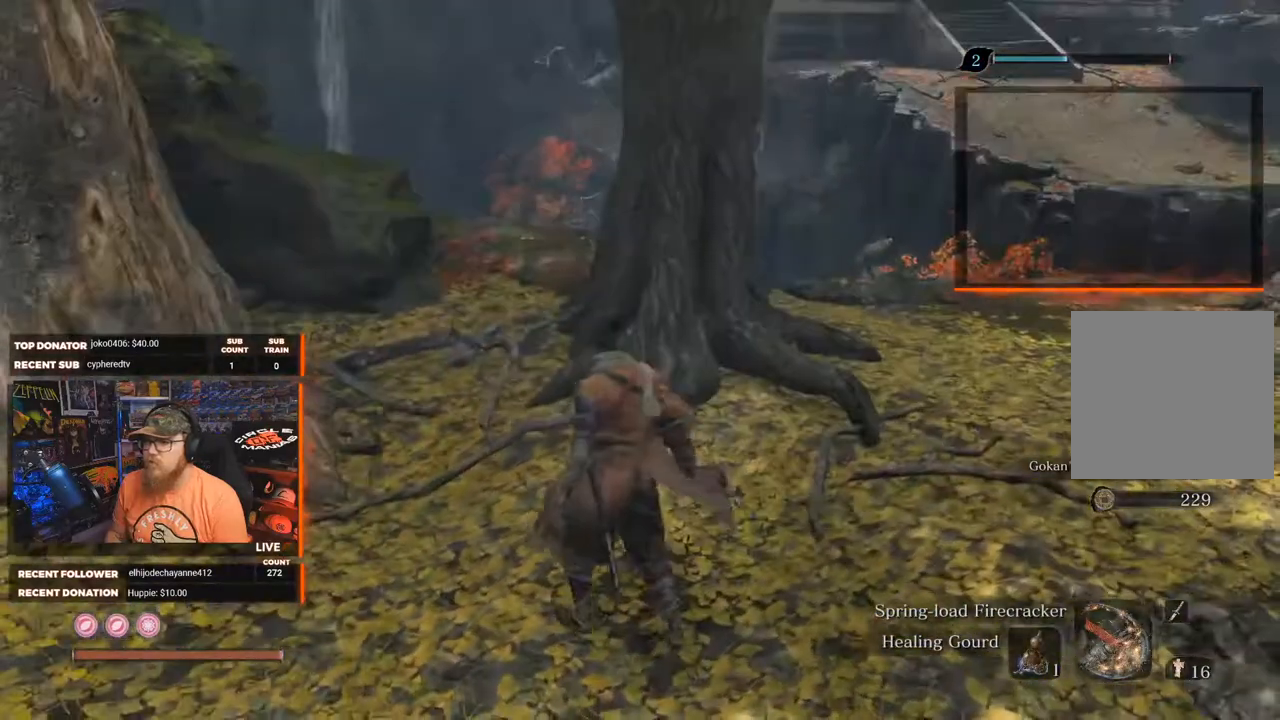
{"buttons": [], "left_stick": "up", "right_stick": "center", "events": [[317, "left_stick", "up"]]}
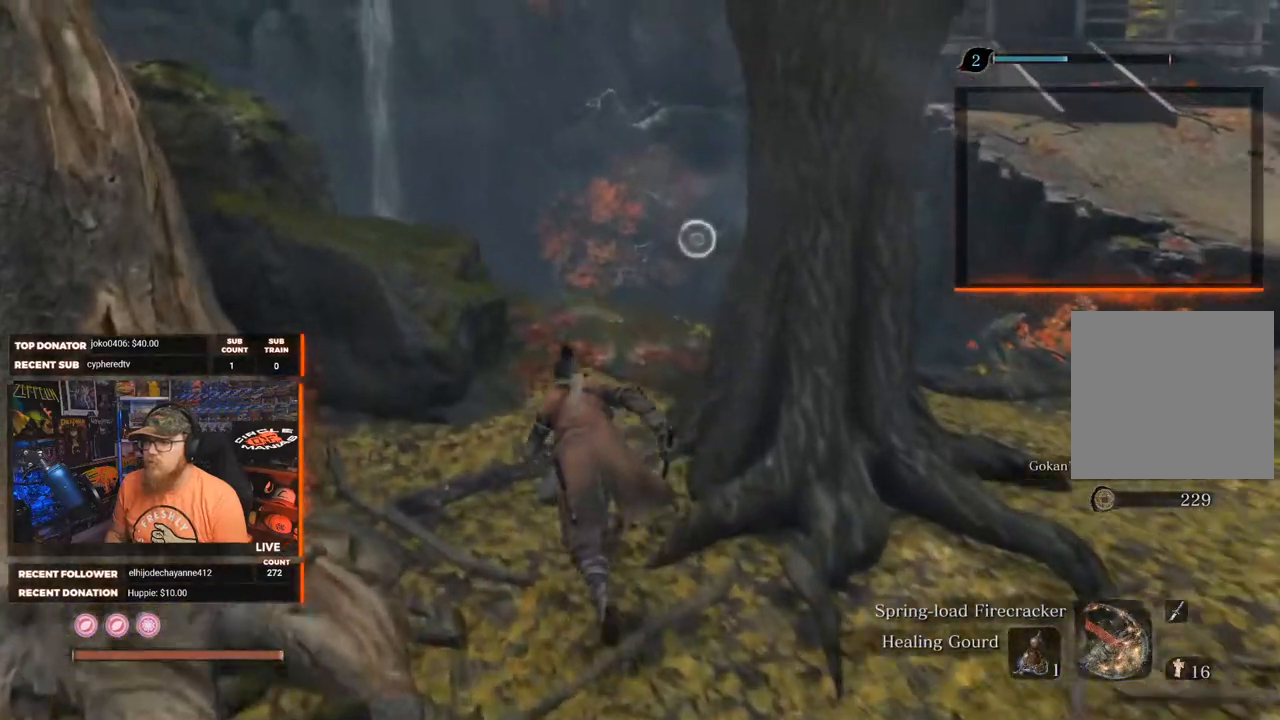
{"buttons": [], "left_stick": "center", "right_stick": "right", "events": [[333, "right_stick", "right"], [500, "left_stick", "center"]]}
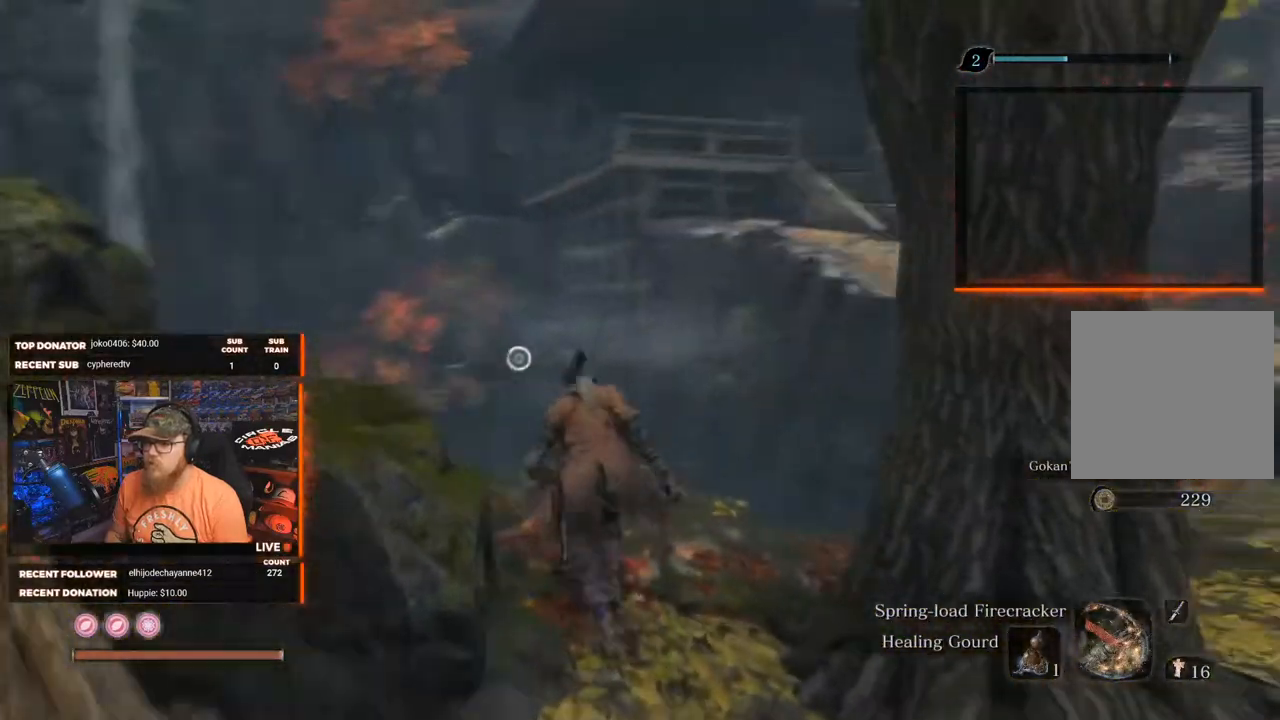
{"buttons": [], "left_stick": "center", "right_stick": "up-right", "events": [[350, "right_stick", "up-right"]]}